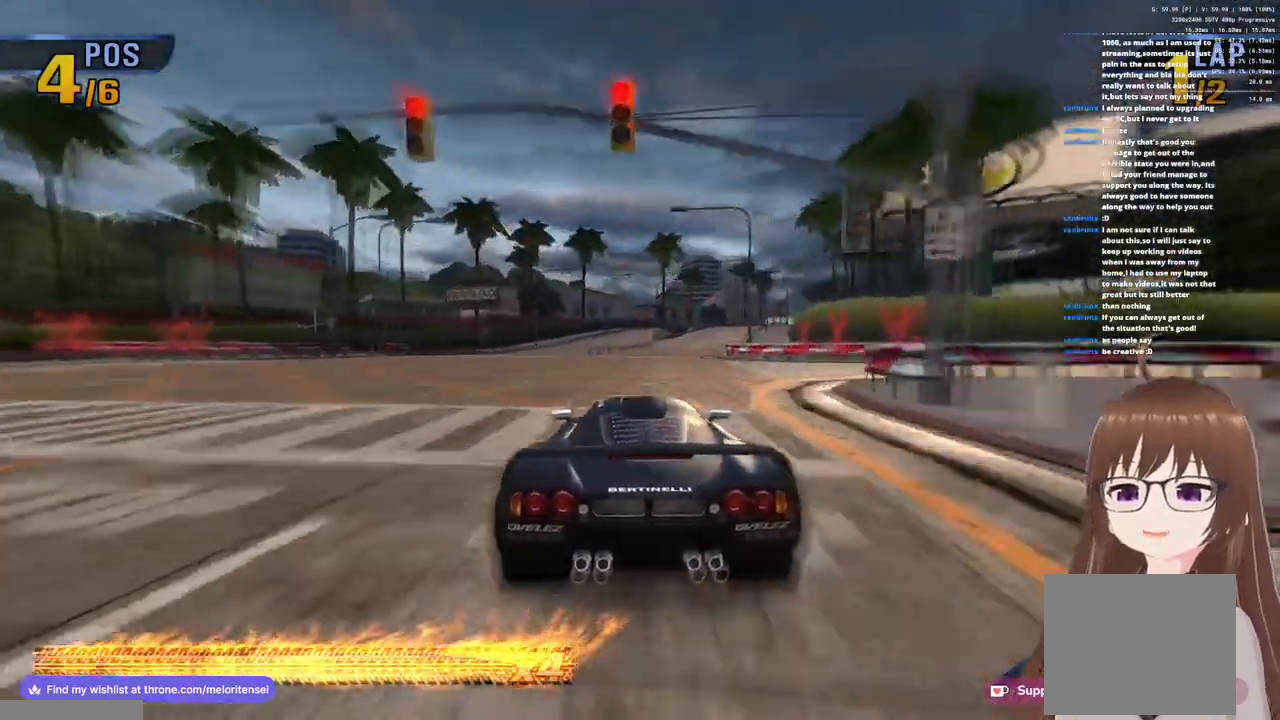
Gameplay with a controller (PlayStation layout); each line is a JSON object with the inputs held at the frame after it. "events" lists button and stick changes between this image and that frame as [ms after this image, input, new state], when the widget could be followed in between.
{"buttons": ["CROSS"], "left_stick": "right", "right_stick": "center", "events": [[300, "left_stick", "center"], [467, "left_stick", "right"]]}
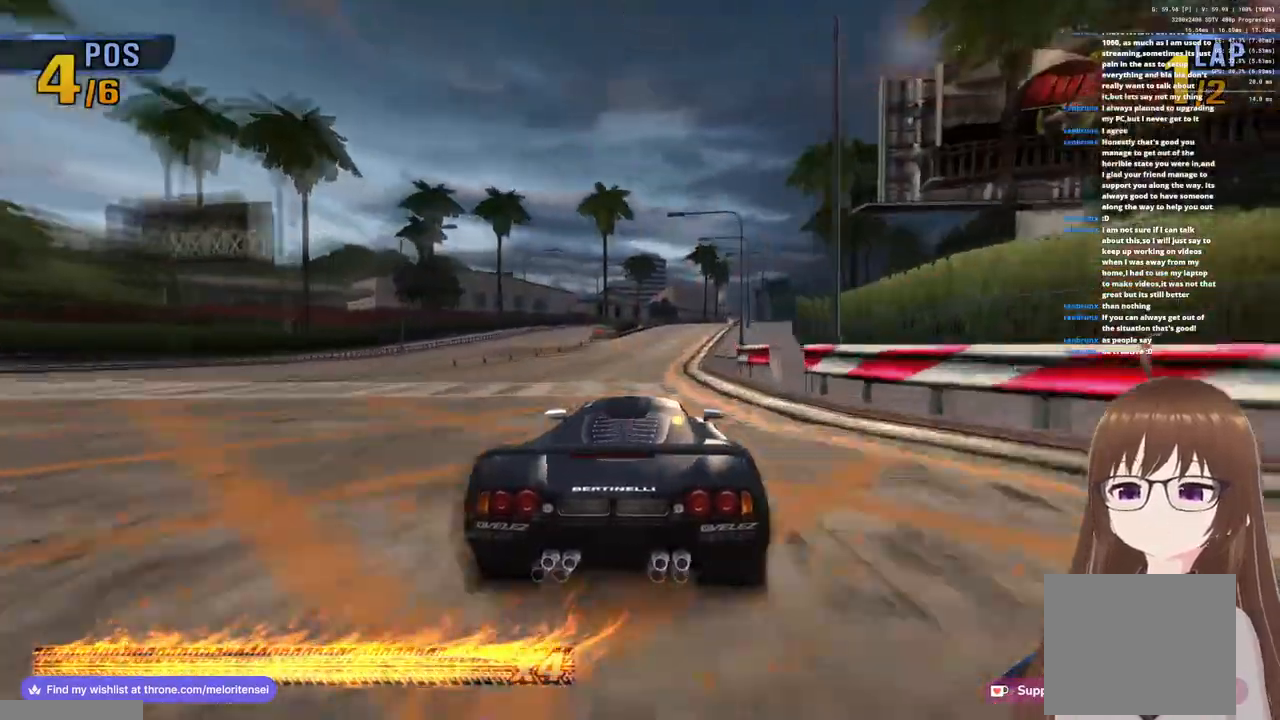
{"buttons": ["CROSS"], "left_stick": "center", "right_stick": "center", "events": [[167, "left_stick", "center"], [317, "left_stick", "right"], [483, "left_stick", "center"]]}
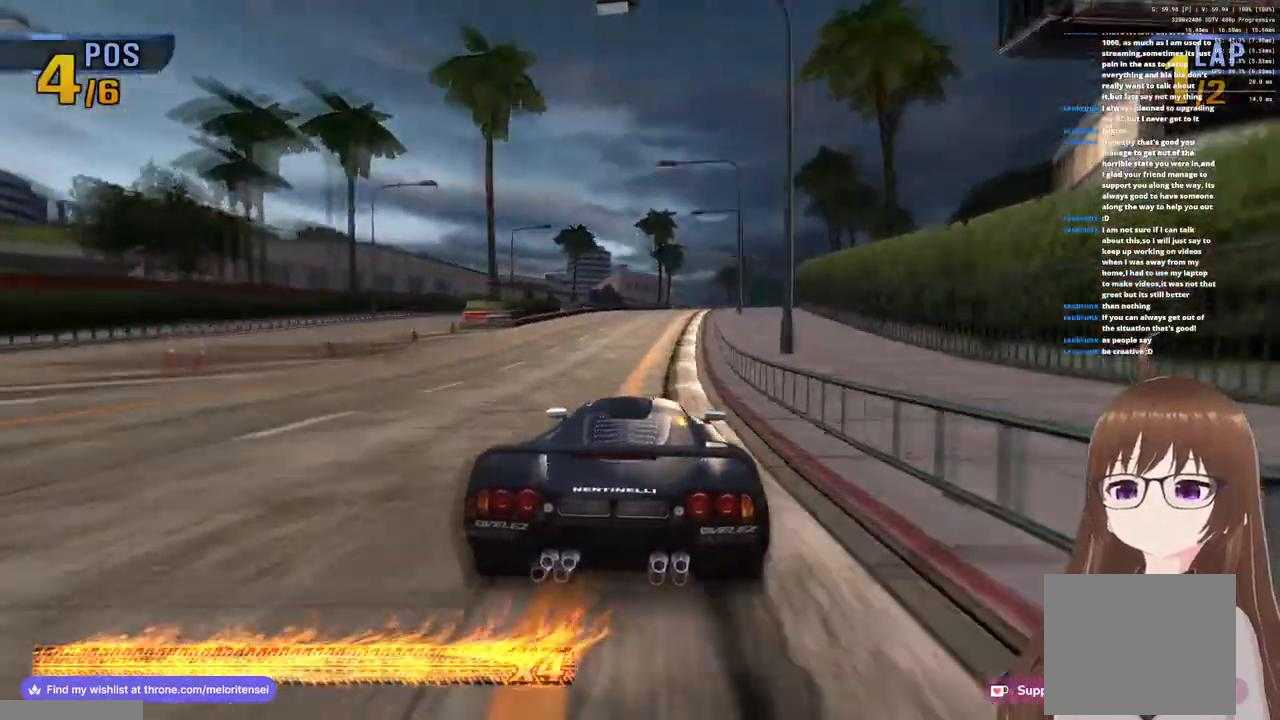
{"buttons": ["CROSS"], "left_stick": "center", "right_stick": "center", "events": [[150, "left_stick", "right"], [383, "left_stick", "center"]]}
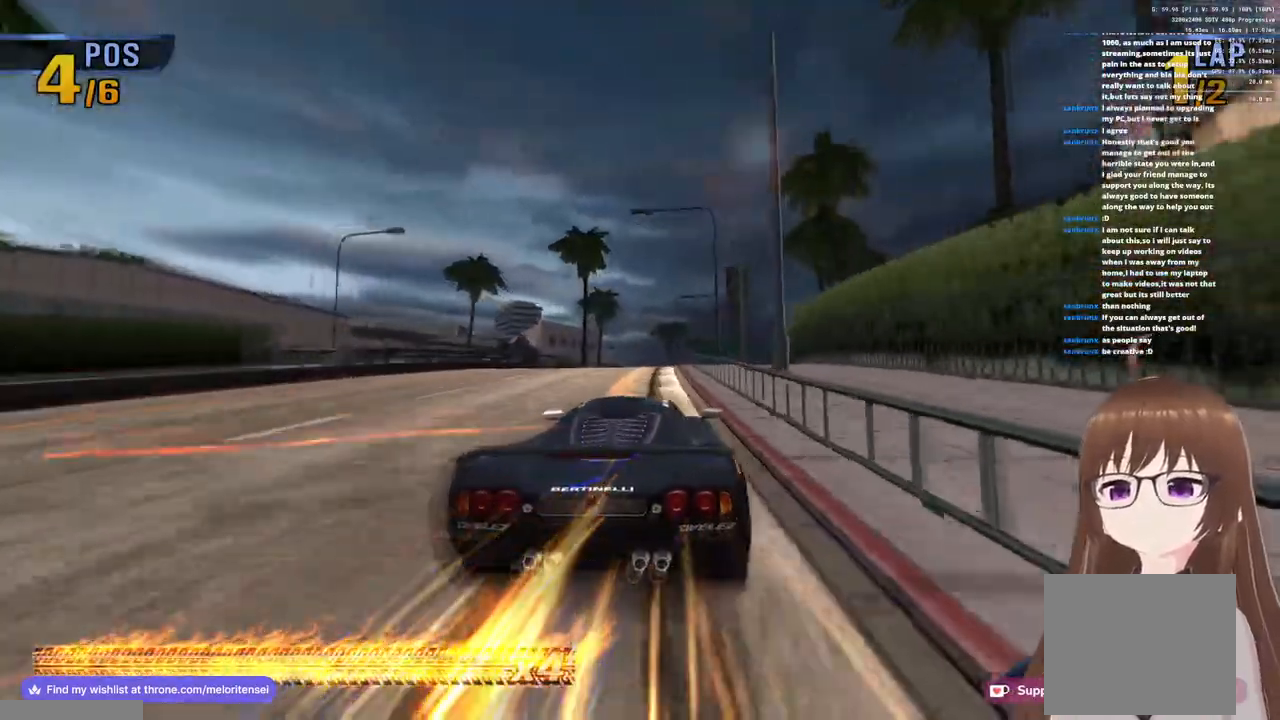
{"buttons": ["CROSS"], "left_stick": "right", "right_stick": "center", "events": [[17, "left_stick", "right"], [167, "left_stick", "center"], [400, "left_stick", "right"]]}
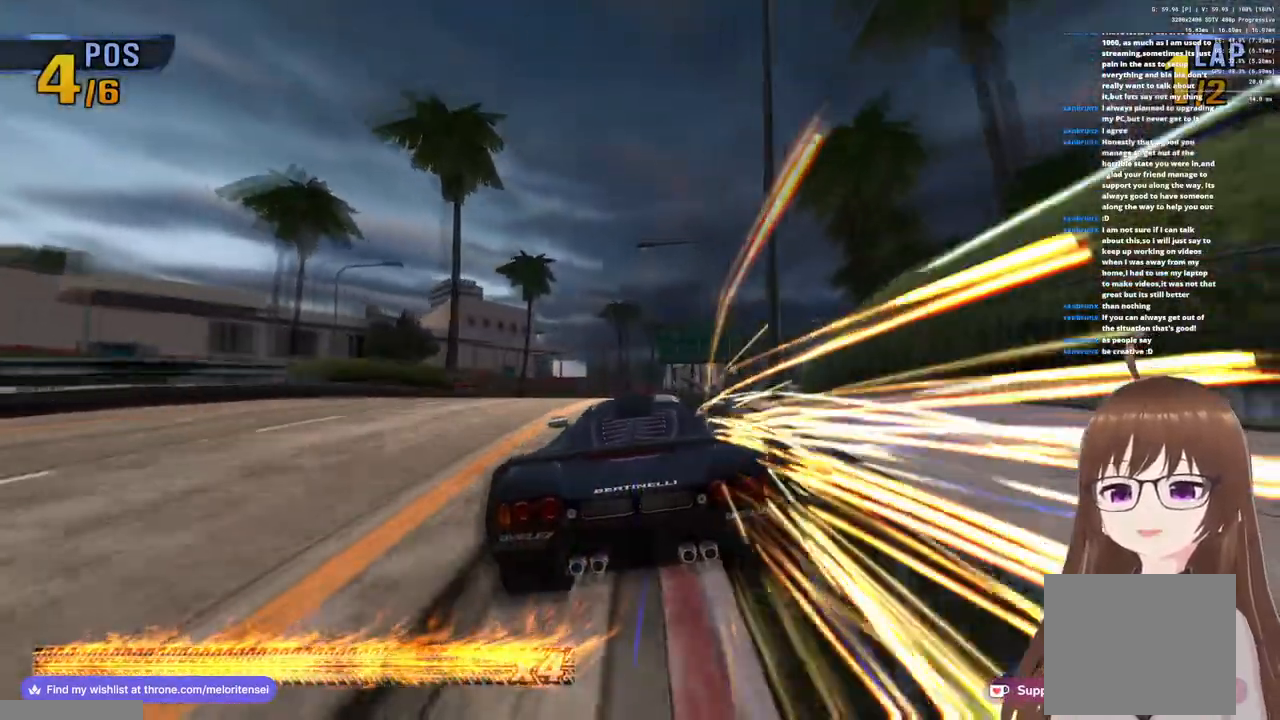
{"buttons": ["CROSS"], "left_stick": "right", "right_stick": "center", "events": []}
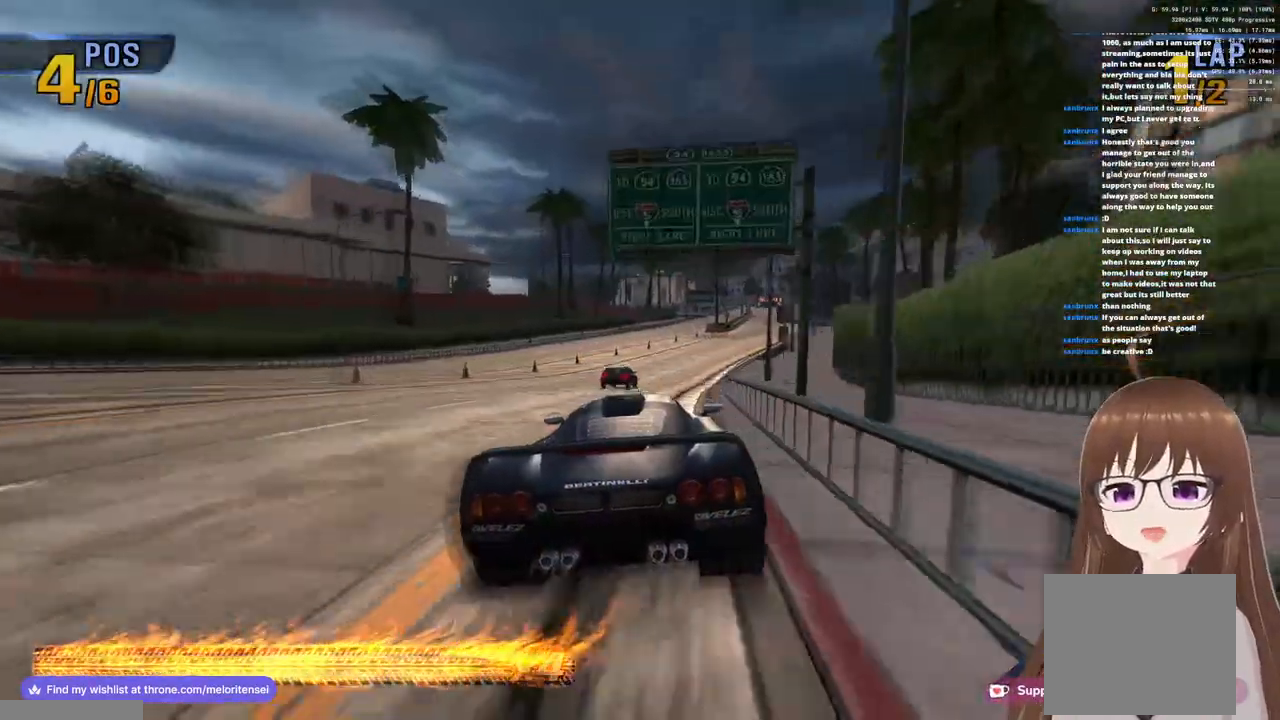
{"buttons": ["CROSS"], "left_stick": "center", "right_stick": "center", "events": [[367, "left_stick", "center"]]}
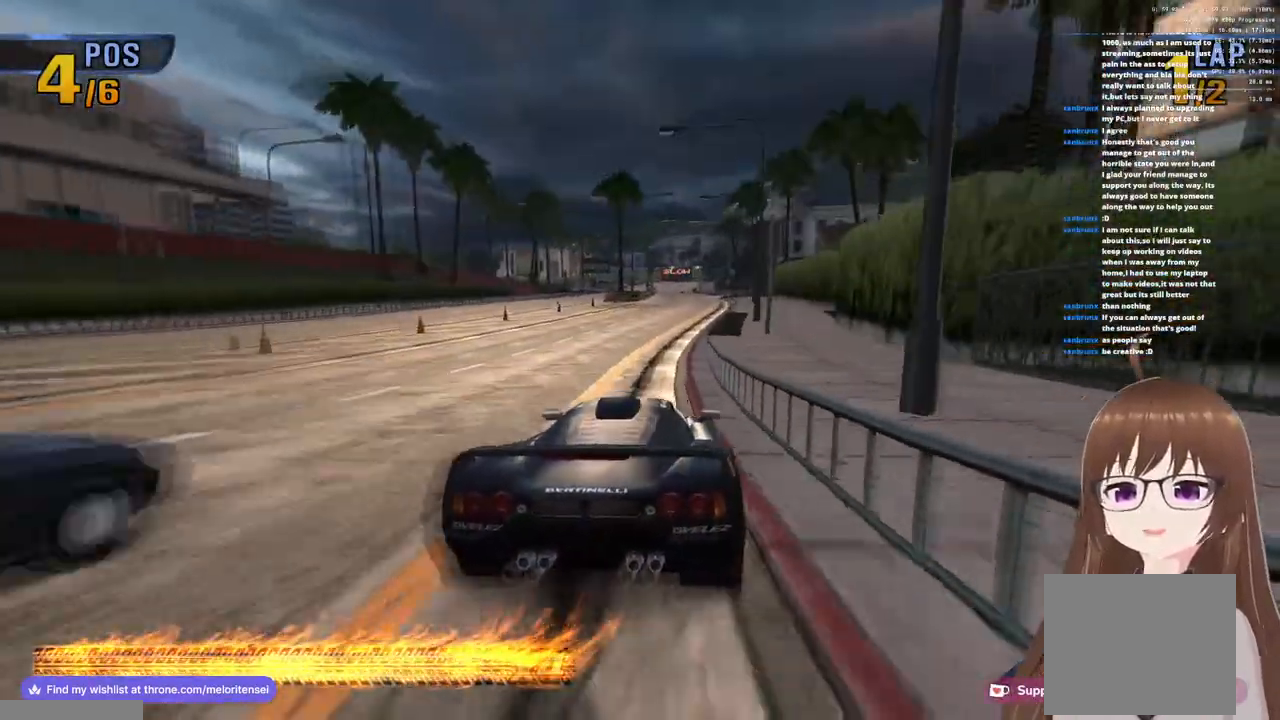
{"buttons": ["CROSS"], "left_stick": "center", "right_stick": "center", "events": [[367, "left_stick", "right"], [500, "left_stick", "center"]]}
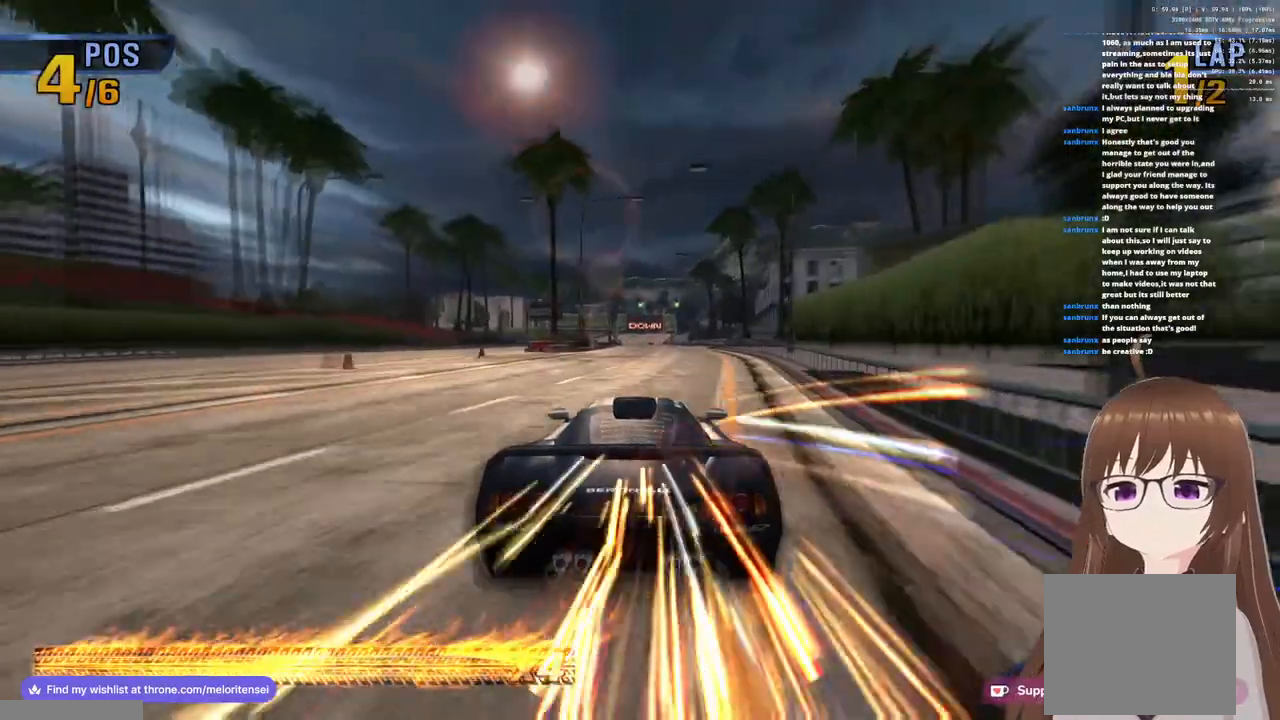
{"buttons": ["CROSS"], "left_stick": "center", "right_stick": "center", "events": [[117, "left_stick", "left"], [300, "left_stick", "center"]]}
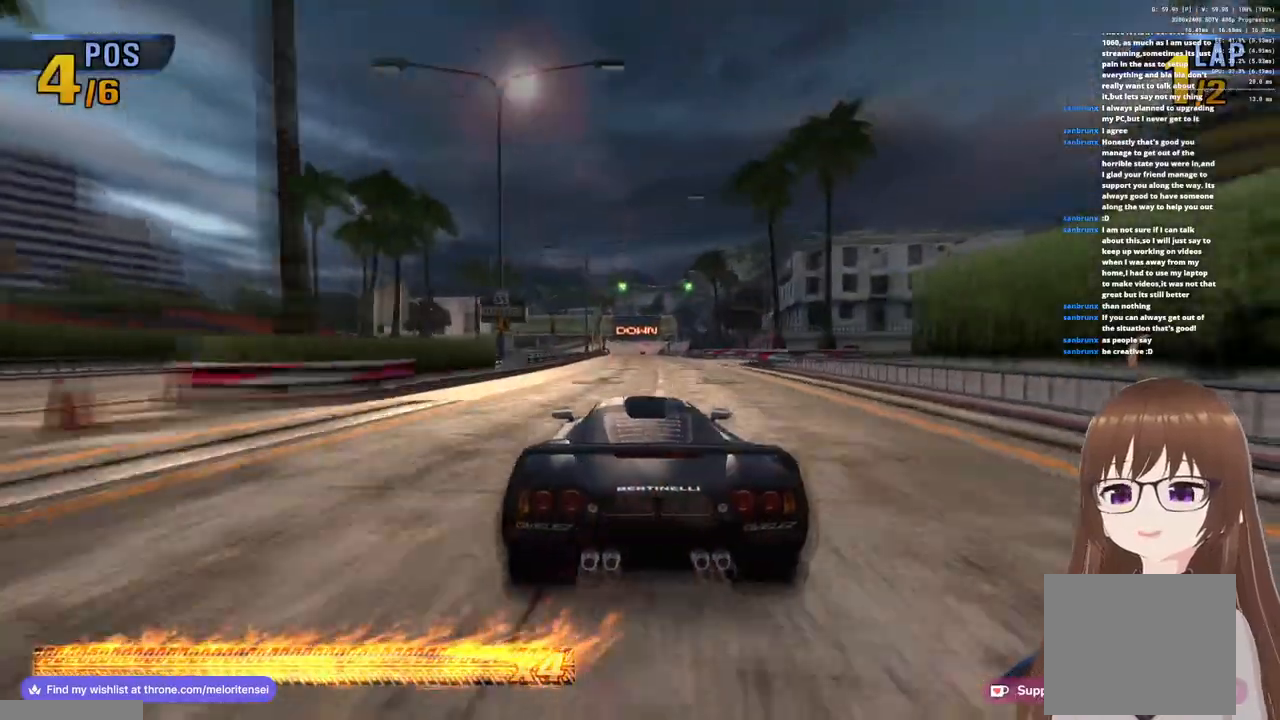
{"buttons": ["CROSS"], "left_stick": "center", "right_stick": "center", "events": []}
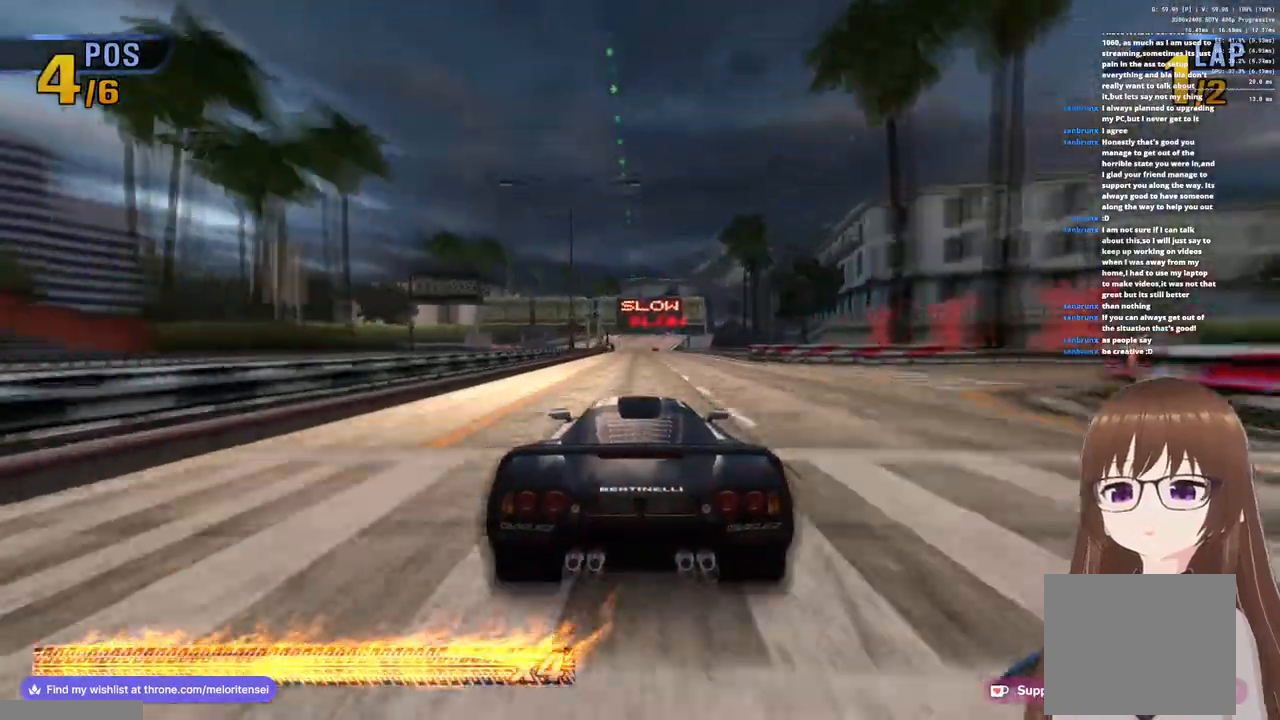
{"buttons": ["CROSS"], "left_stick": "center", "right_stick": "center", "events": []}
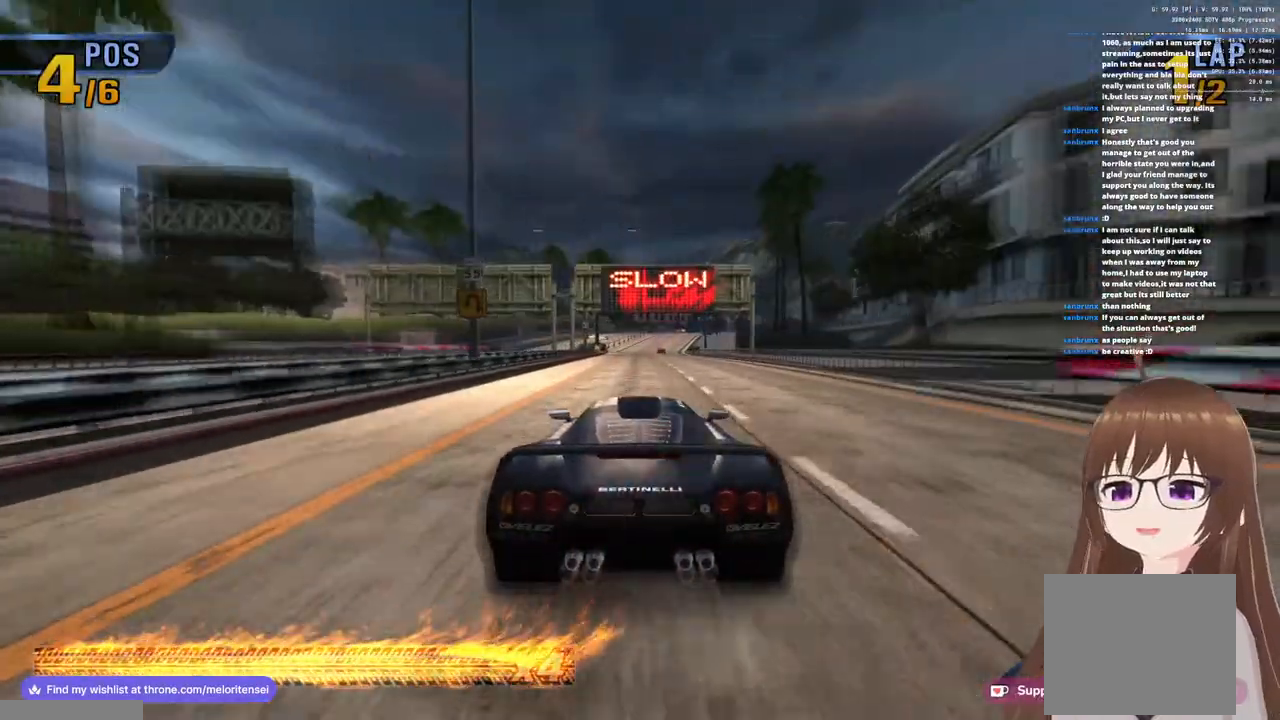
{"buttons": ["CROSS"], "left_stick": "center", "right_stick": "center", "events": []}
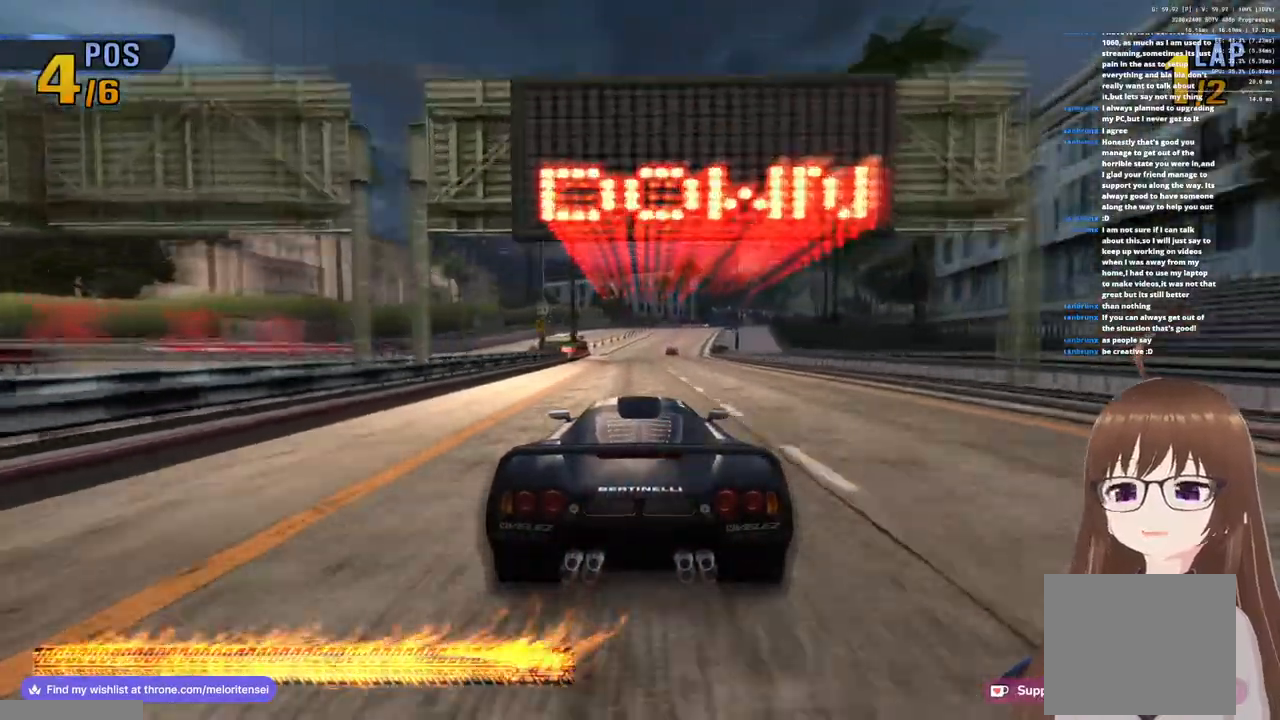
{"buttons": ["CROSS"], "left_stick": "center", "right_stick": "center", "events": []}
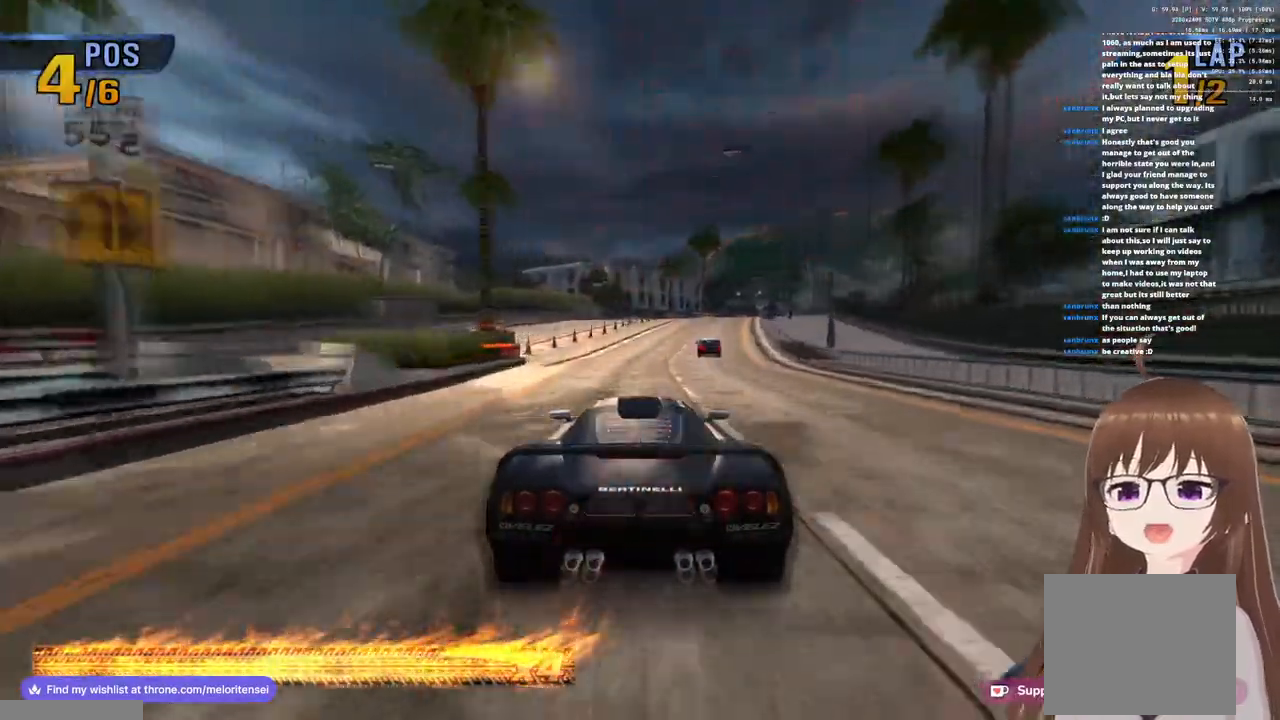
{"buttons": ["CROSS"], "left_stick": "right", "right_stick": "center", "events": [[150, "left_stick", "right"]]}
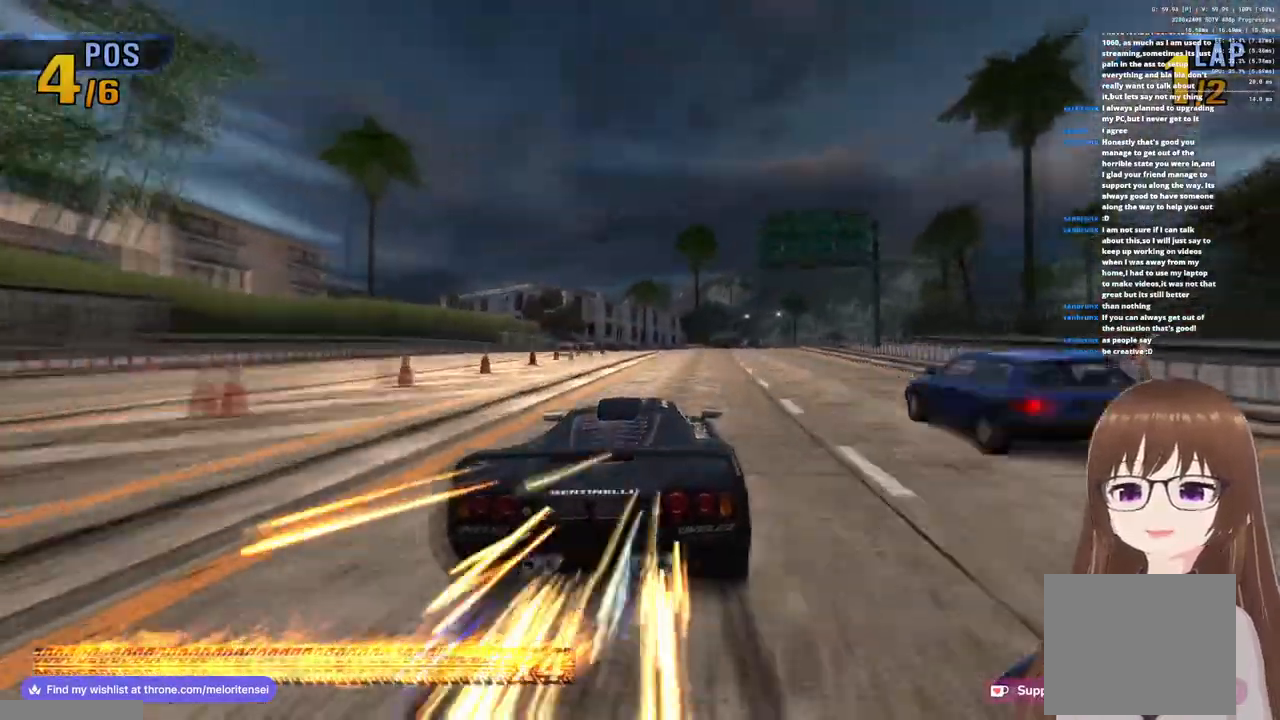
{"buttons": ["CROSS"], "left_stick": "center", "right_stick": "center", "events": [[467, "left_stick", "center"]]}
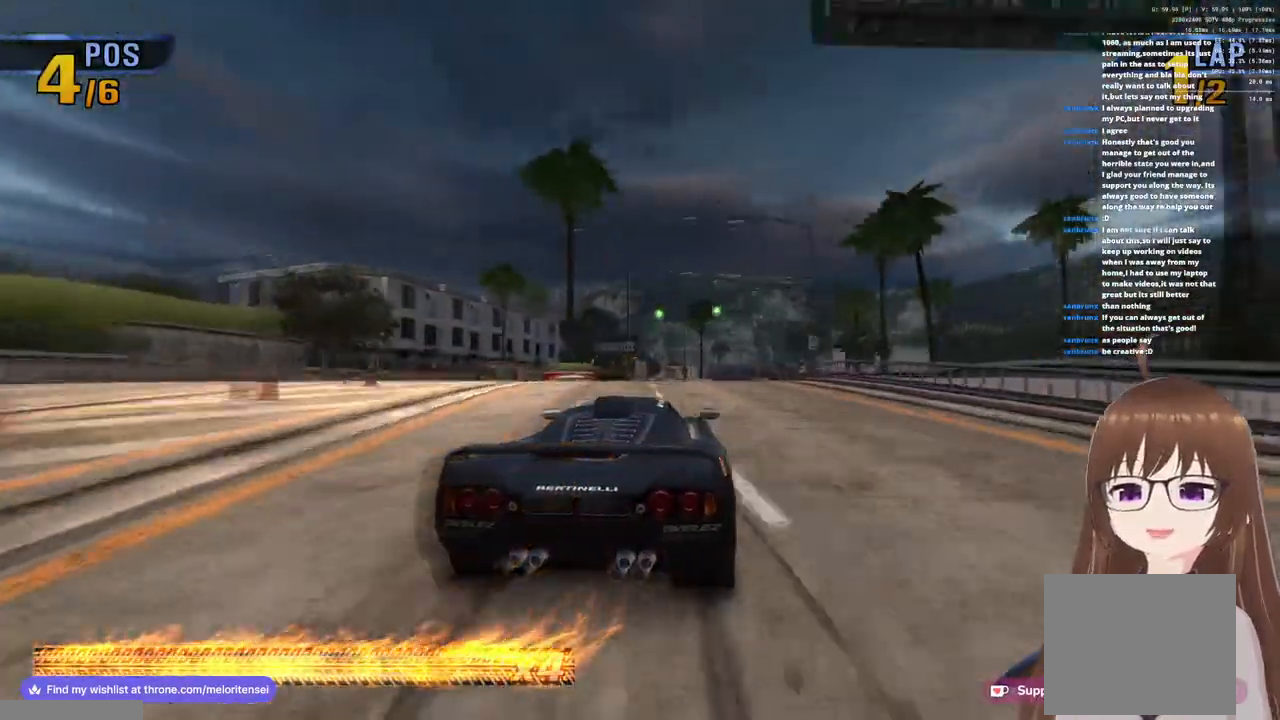
{"buttons": ["CROSS"], "left_stick": "center", "right_stick": "center", "events": []}
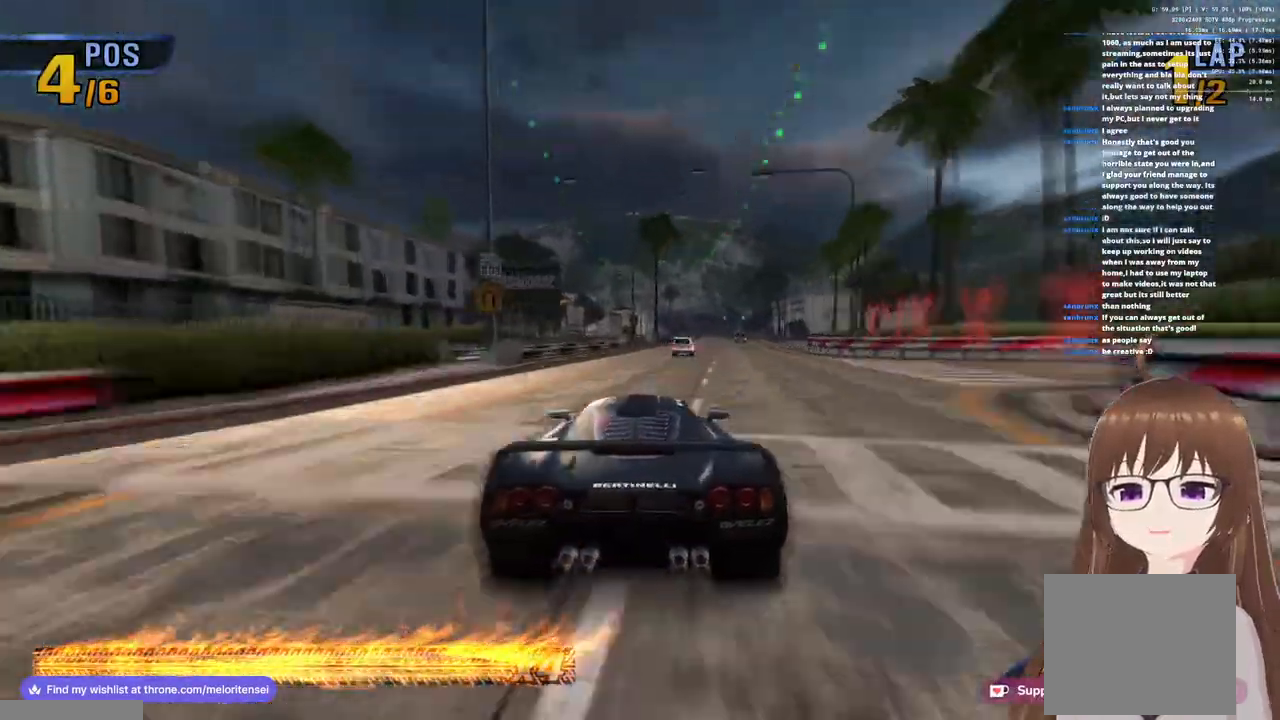
{"buttons": ["CROSS"], "left_stick": "right", "right_stick": "center", "events": [[233, "left_stick", "right"], [367, "left_stick", "center"], [500, "left_stick", "right"]]}
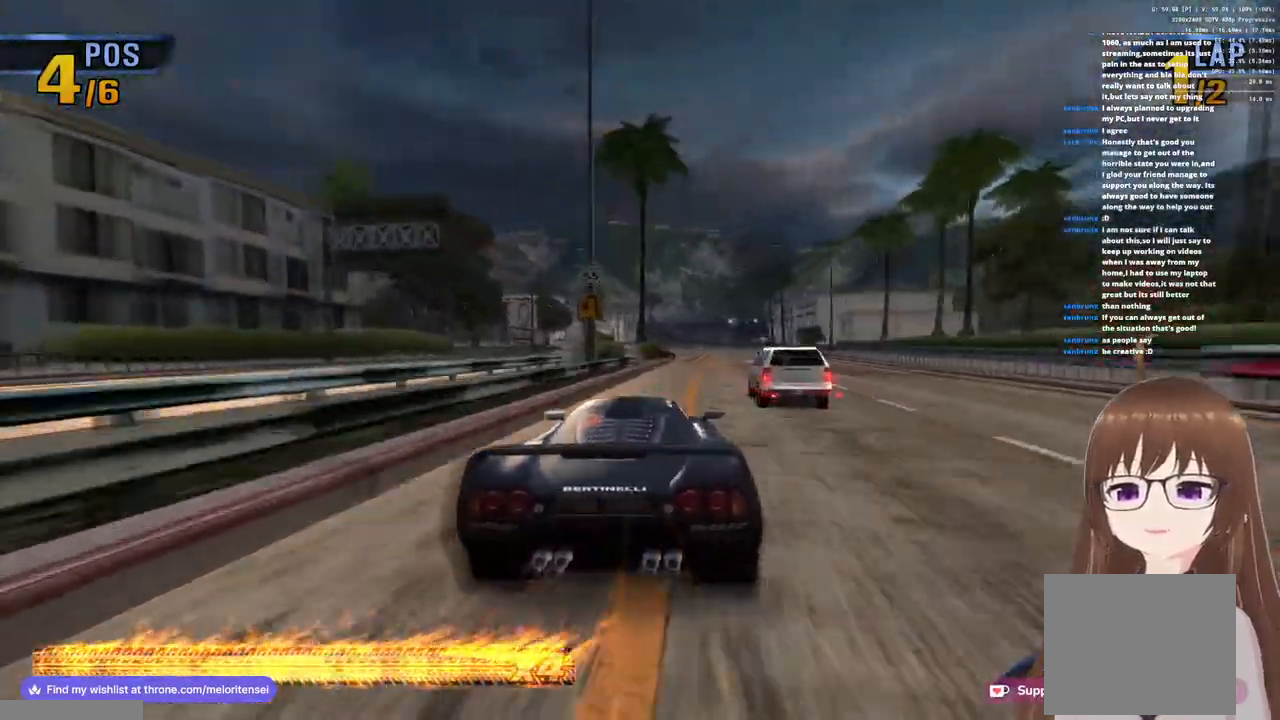
{"buttons": ["CROSS"], "left_stick": "center", "right_stick": "center", "events": [[250, "left_stick", "center"]]}
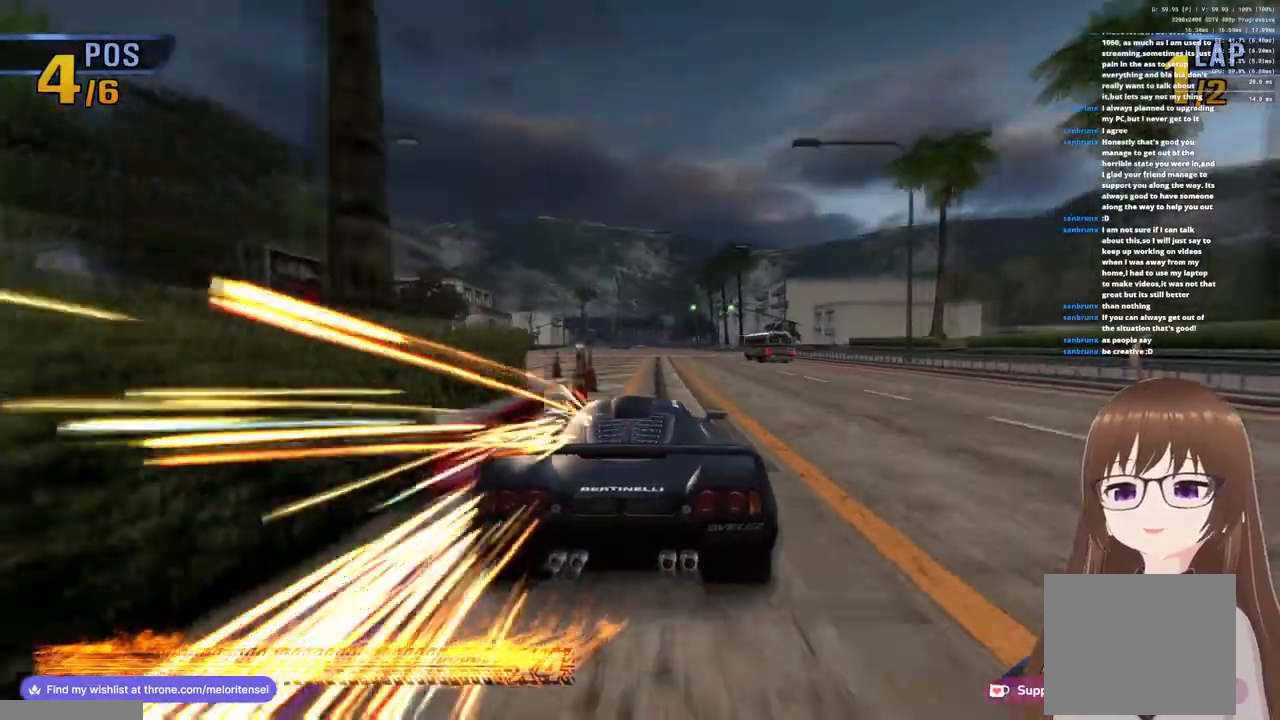
{"buttons": ["CROSS"], "left_stick": "center", "right_stick": "center", "events": []}
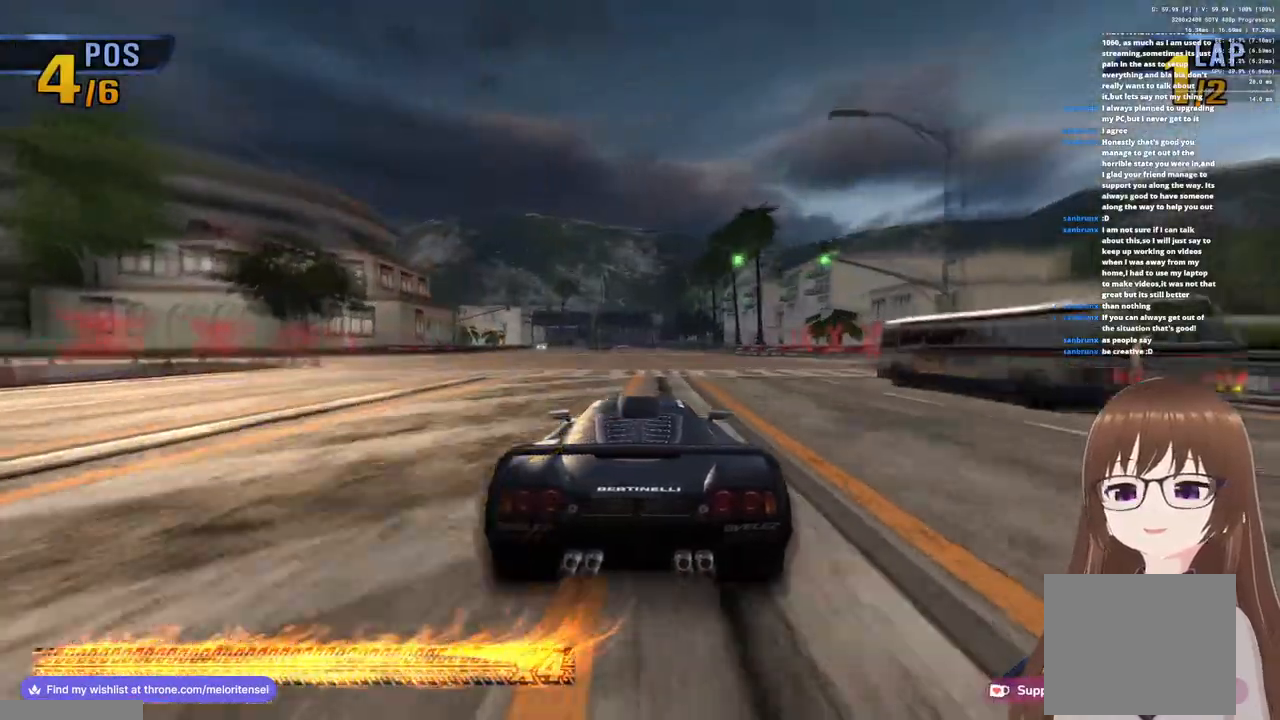
{"buttons": ["CROSS"], "left_stick": "center", "right_stick": "center", "events": []}
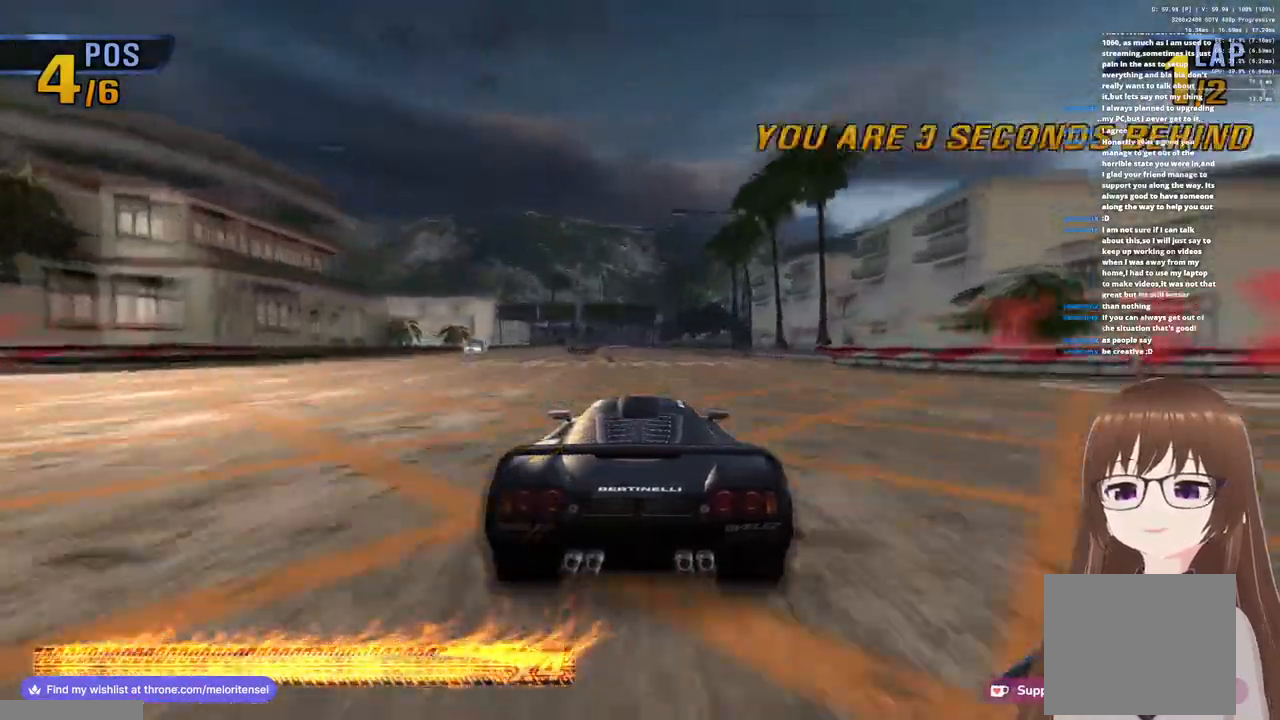
{"buttons": ["CROSS"], "left_stick": "center", "right_stick": "center", "events": []}
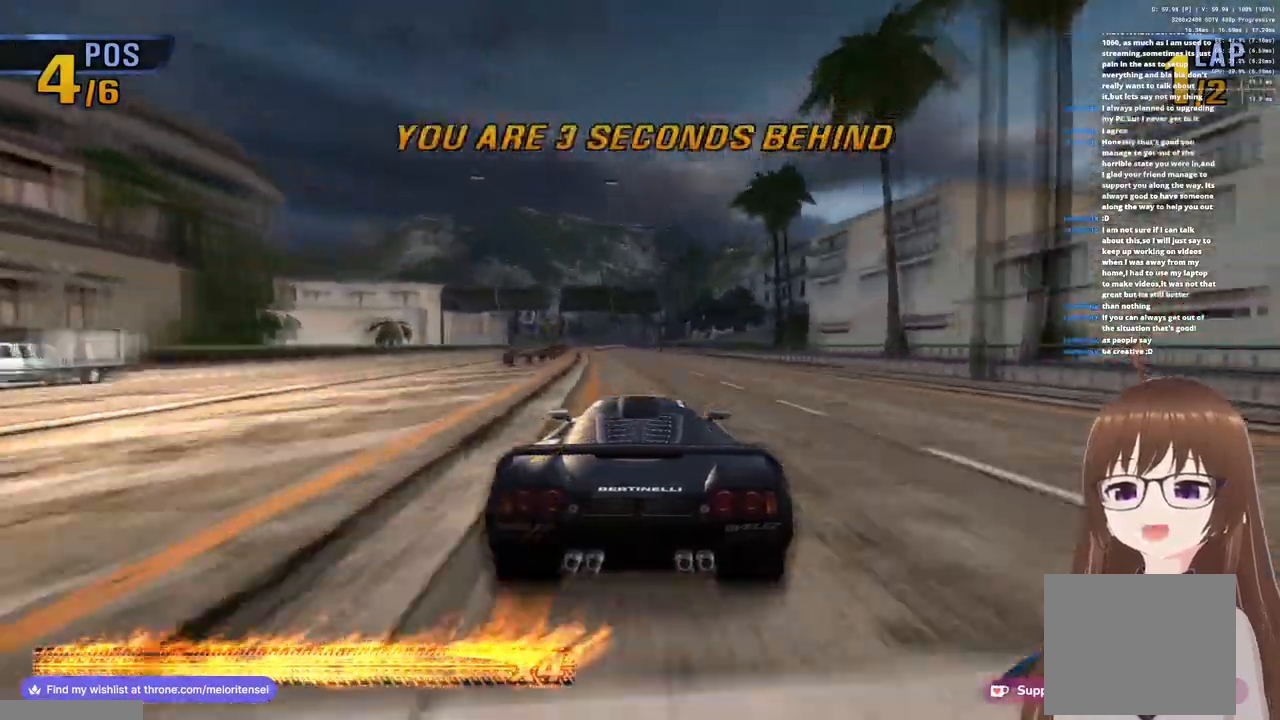
{"buttons": ["CROSS"], "left_stick": "center", "right_stick": "center", "events": [[100, "left_stick", "left"], [267, "left_stick", "center"]]}
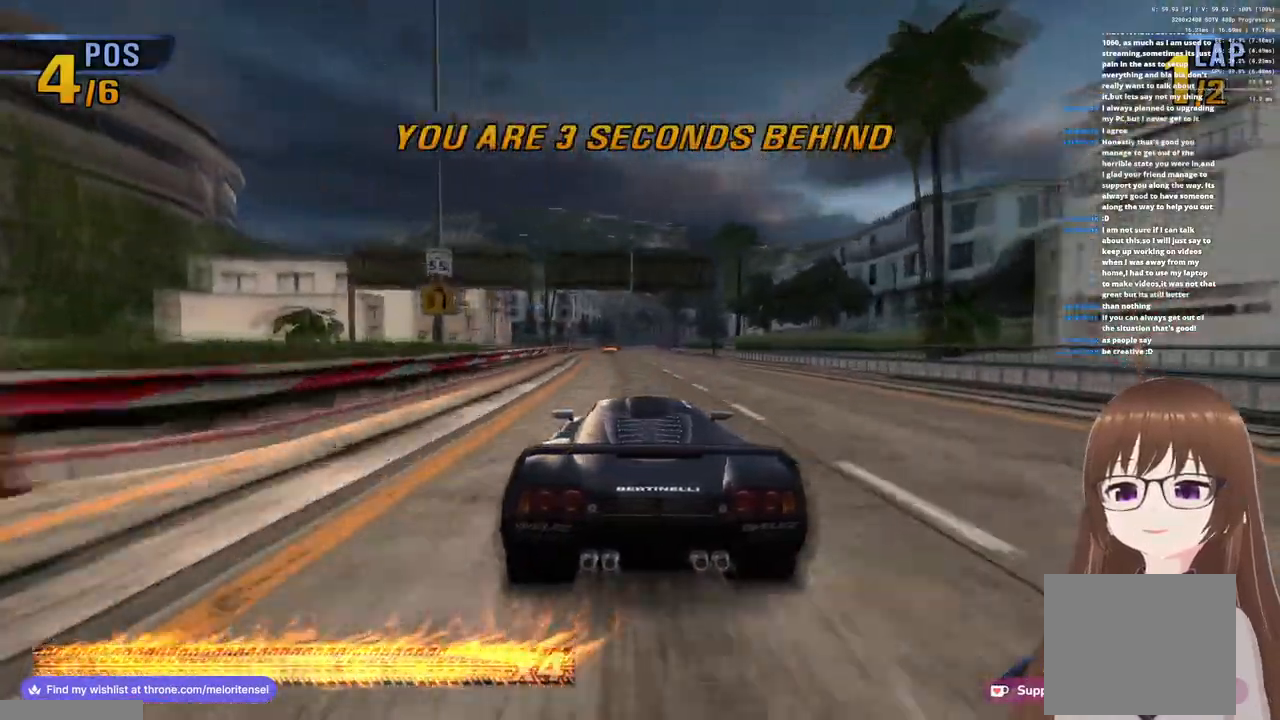
{"buttons": ["CROSS"], "left_stick": "center", "right_stick": "center", "events": []}
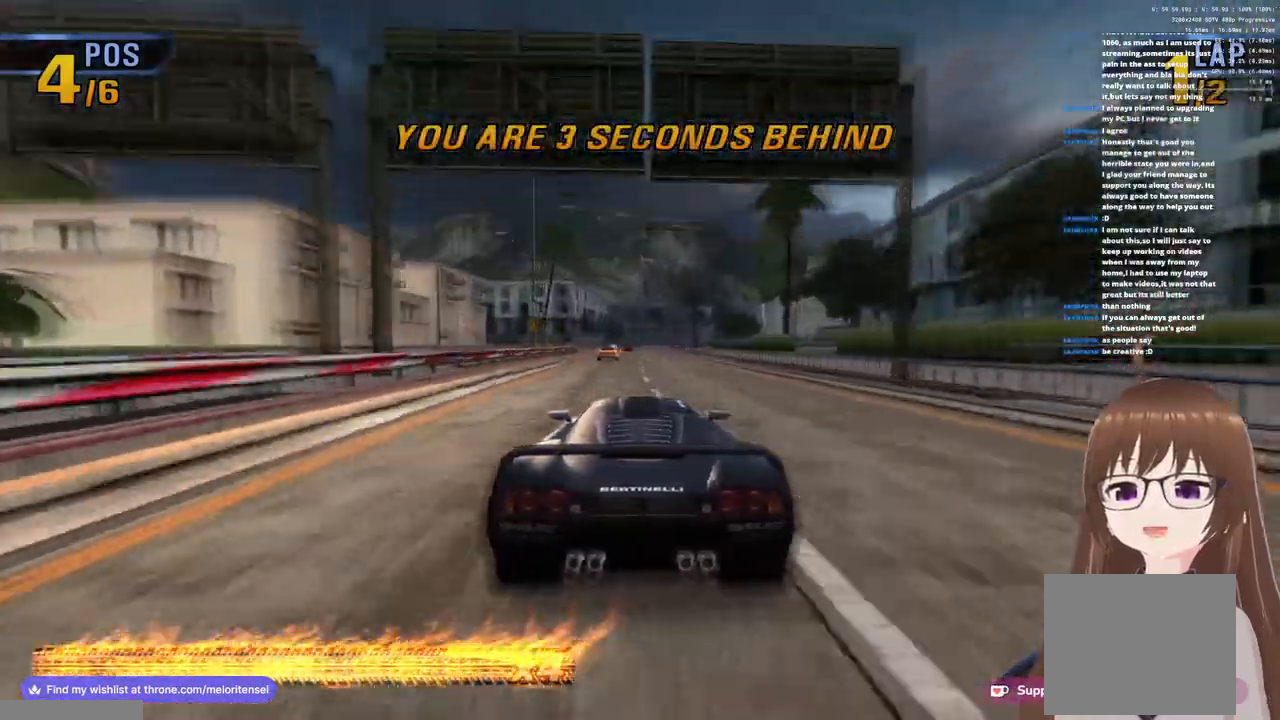
{"buttons": ["CROSS"], "left_stick": "right", "right_stick": "center", "events": [[33, "left_stick", "right"], [100, "left_stick", "center"], [250, "left_stick", "left"], [350, "left_stick", "center"], [450, "left_stick", "right"]]}
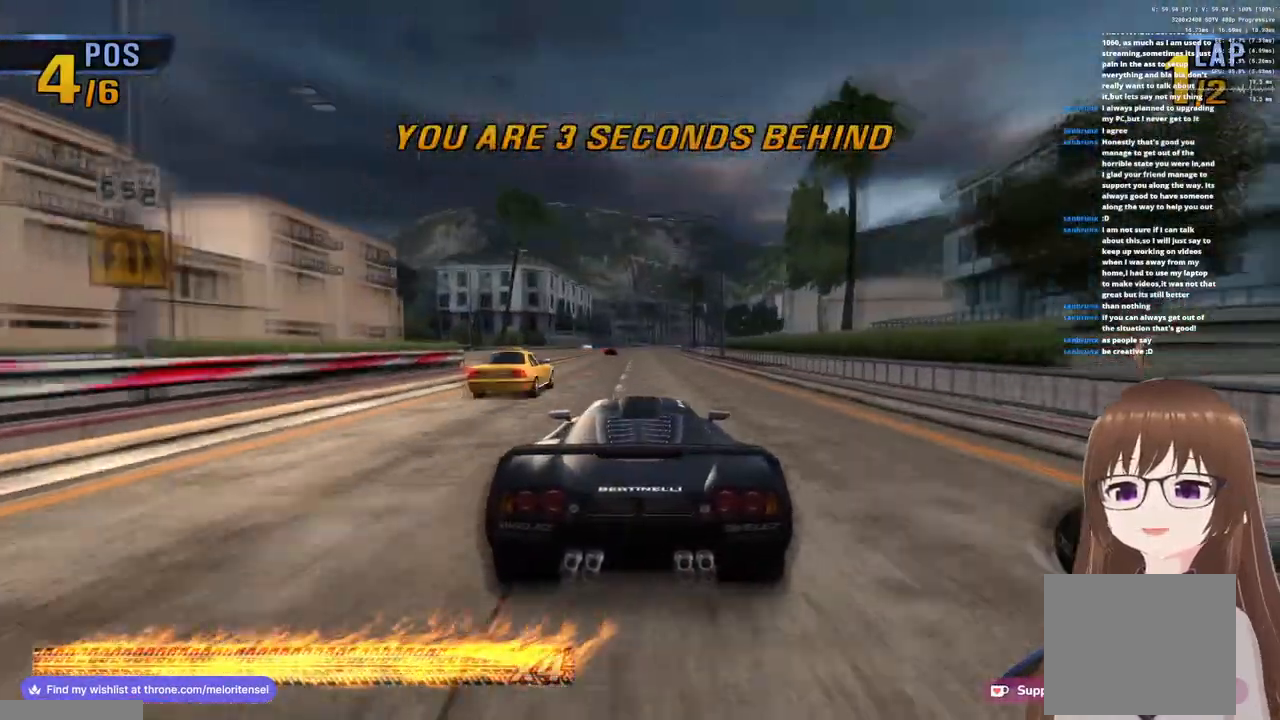
{"buttons": [], "left_stick": "right", "right_stick": "center", "events": [[167, "CROSS", "up"], [167, "SQUARE", "down"], [350, "SQUARE", "up"]]}
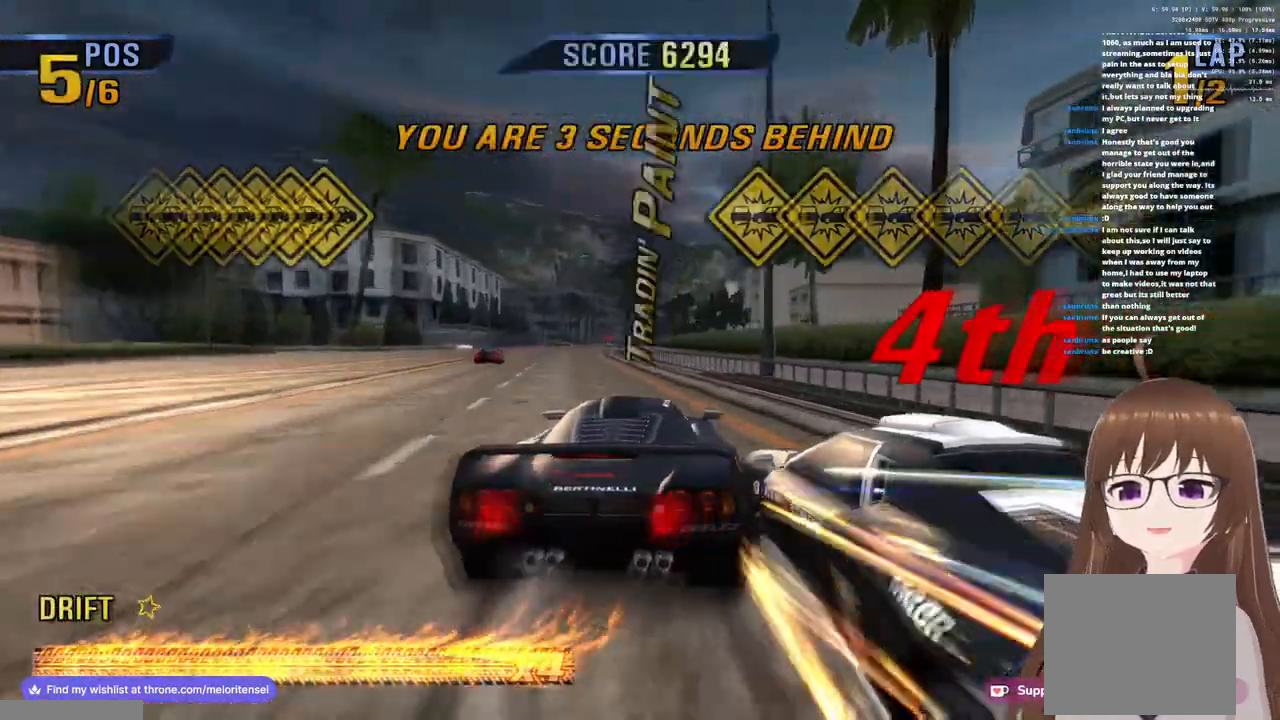
{"buttons": [], "left_stick": "right", "right_stick": "center", "events": [[317, "CROSS", "down"], [433, "CROSS", "up"]]}
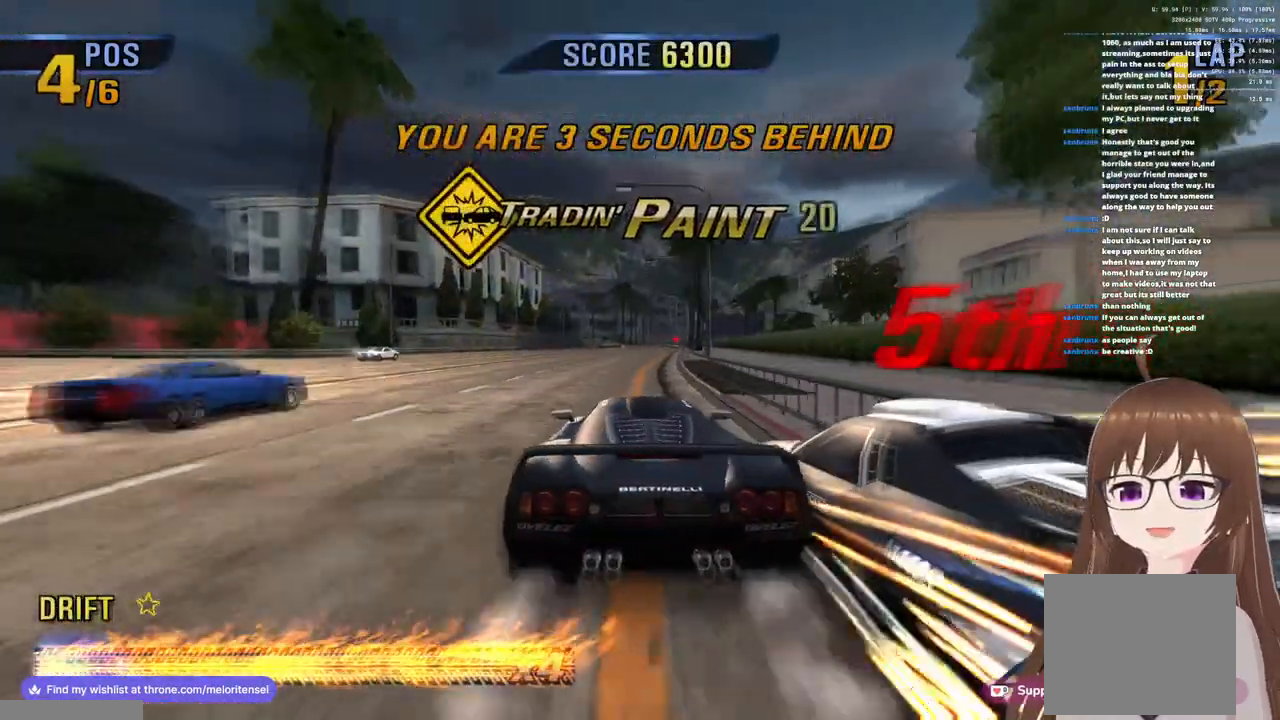
{"buttons": ["CROSS"], "left_stick": "right", "right_stick": "center", "events": [[183, "SQUARE", "down"], [300, "SQUARE", "up"], [433, "CROSS", "down"]]}
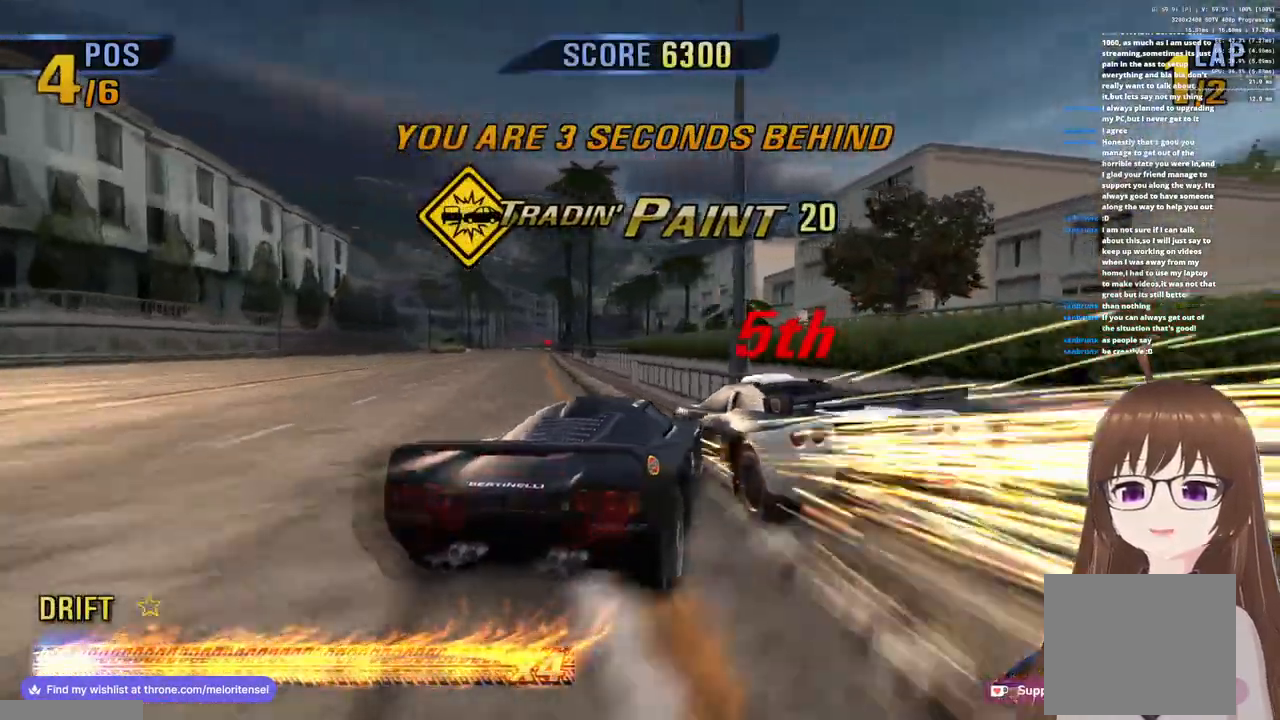
{"buttons": ["CROSS"], "left_stick": "left", "right_stick": "center", "events": [[67, "left_stick", "center"], [117, "left_stick", "left"], [300, "R1", "down"], [467, "R1", "up"]]}
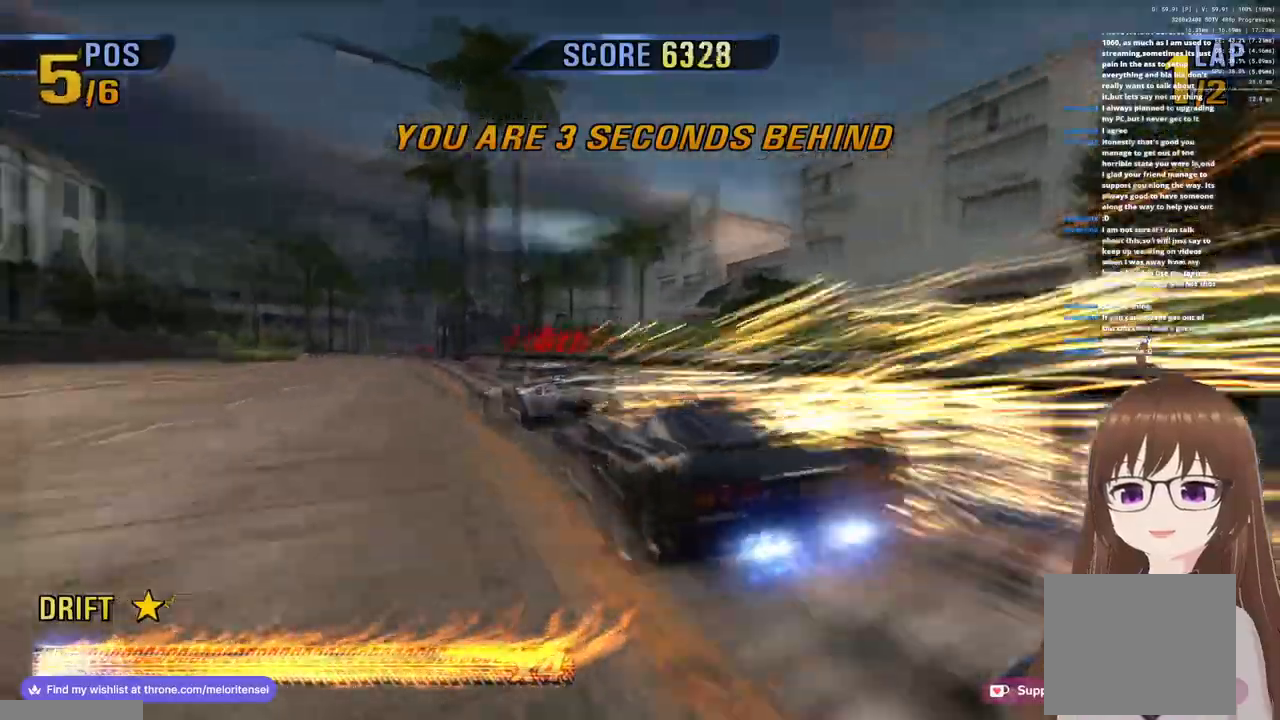
{"buttons": ["CROSS"], "left_stick": "right", "right_stick": "center", "events": [[117, "left_stick", "center"], [350, "left_stick", "right"]]}
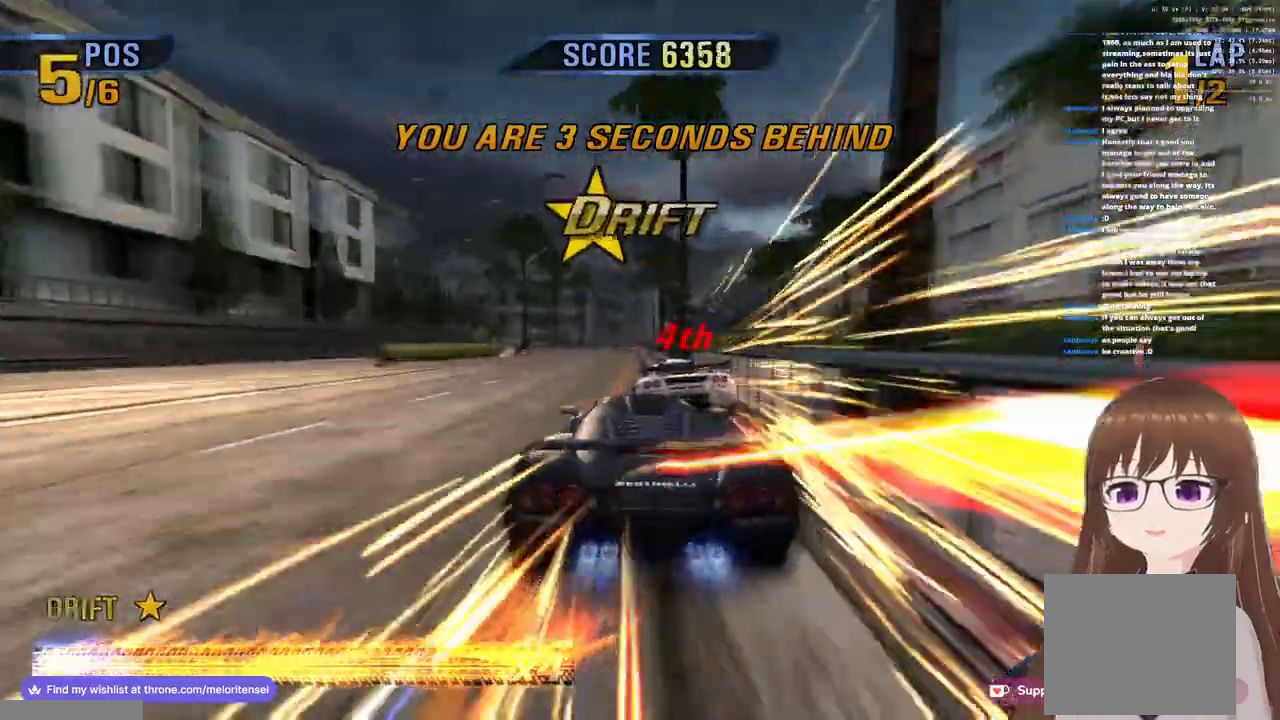
{"buttons": ["CROSS"], "left_stick": "center", "right_stick": "center", "events": [[50, "left_stick", "center"], [83, "R1", "down"], [367, "R1", "up"]]}